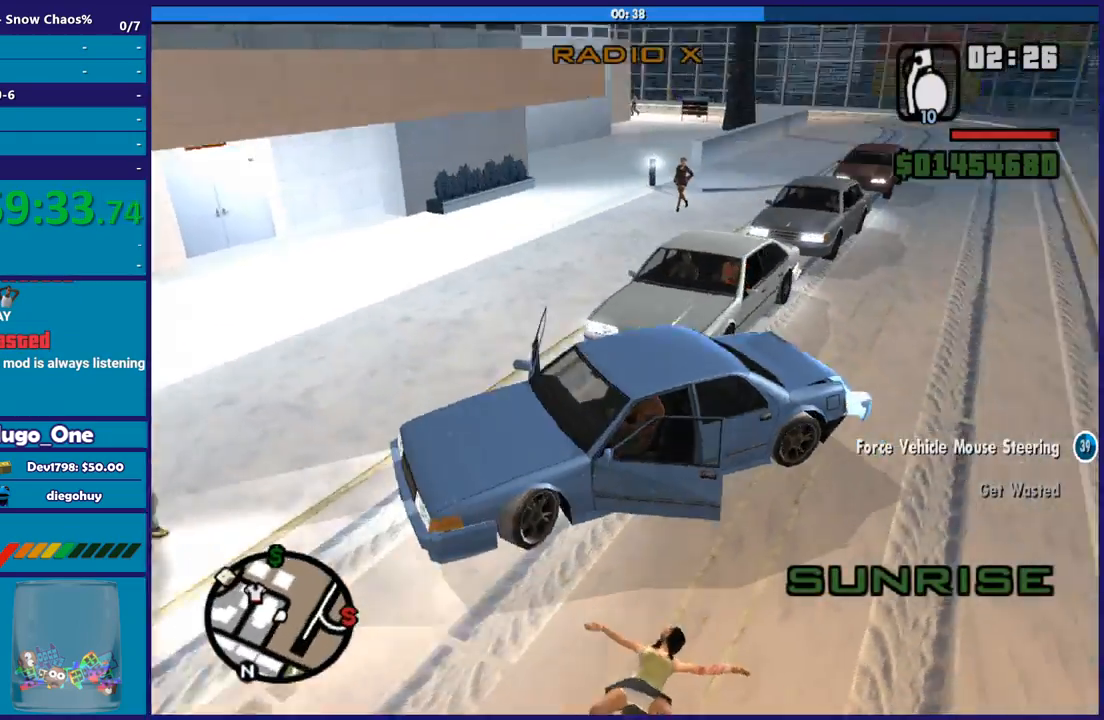
Gameplay with a controller (Xbox layout); each line is a JSON object with the inputs held at the frame after it. "button_events" lists button changes between this image and that frame as [ms after this image, input, new state], when the widget could be followed in between (sticks are given only as held states).
{"buttons": ["L2"], "left_stick": "left", "right_stick": "center", "button_events": []}
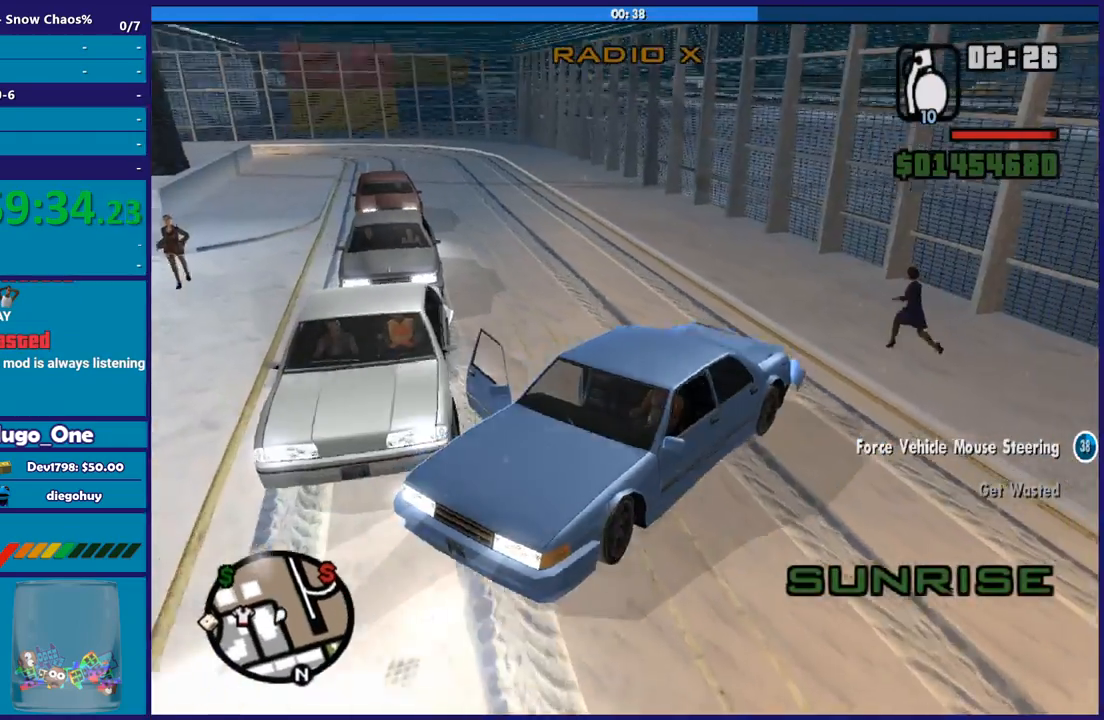
{"buttons": ["L2"], "left_stick": "left", "right_stick": "down-left", "button_events": []}
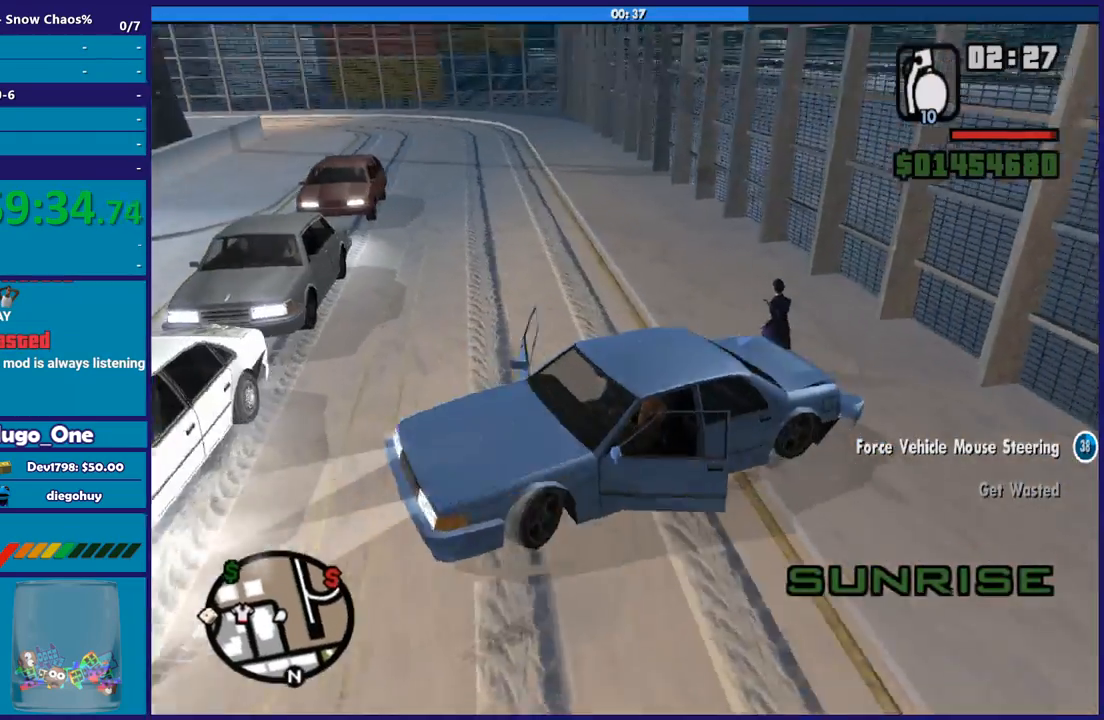
{"buttons": ["R2"], "left_stick": "up-left", "right_stick": "left", "button_events": [[234, "L2", "up"], [234, "R2", "down"]]}
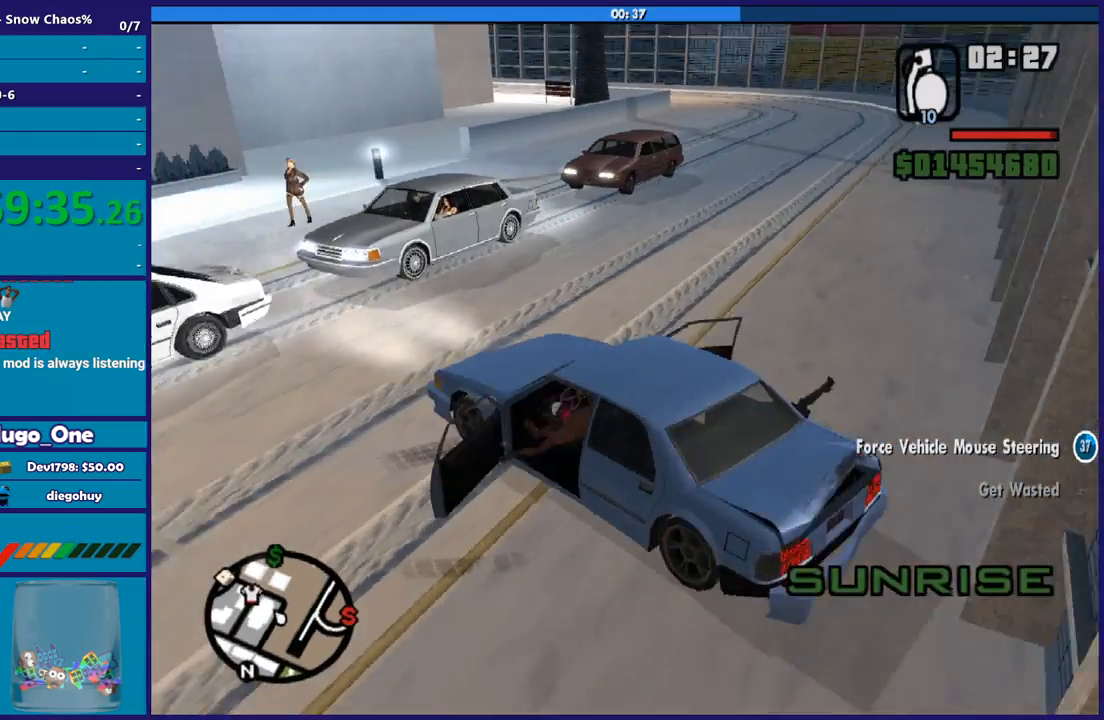
{"buttons": ["R2"], "left_stick": "right", "right_stick": "center", "button_events": []}
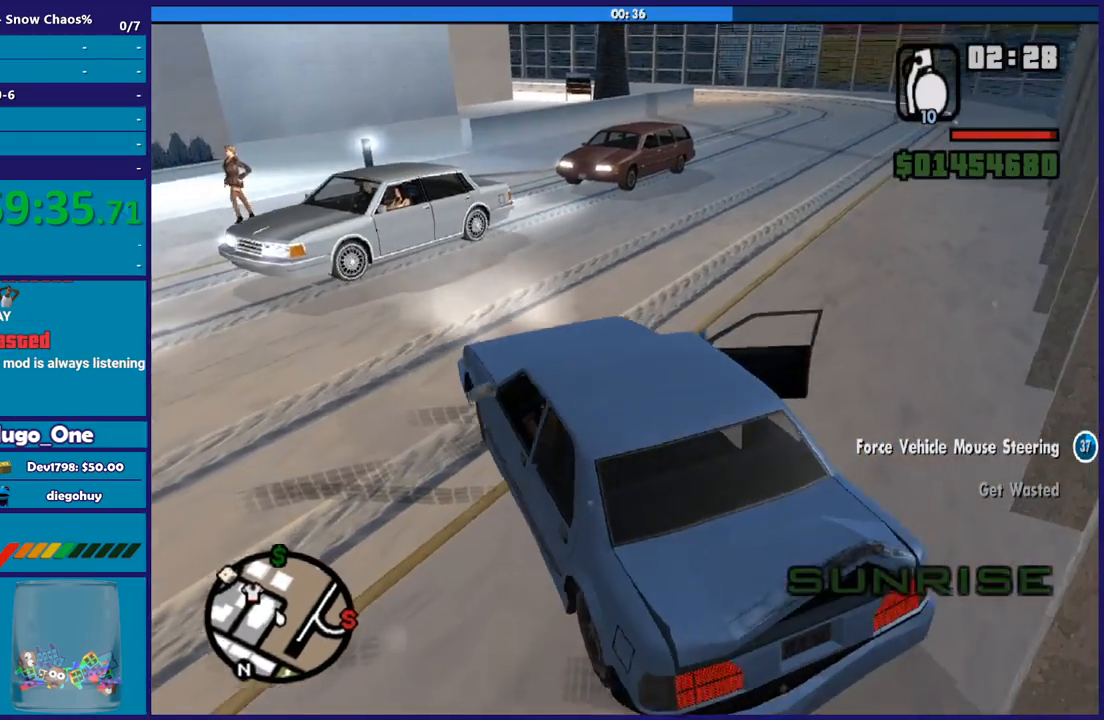
{"buttons": ["R2"], "left_stick": "right", "right_stick": "up-right", "button_events": []}
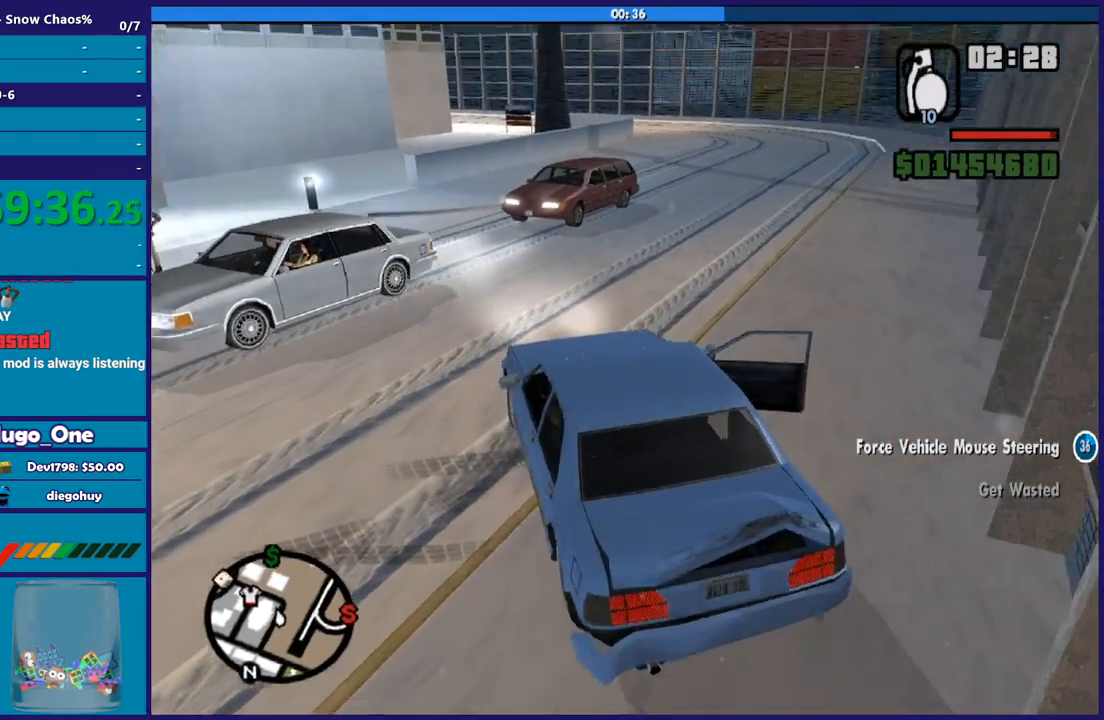
{"buttons": ["R2"], "left_stick": "center", "right_stick": "center", "button_events": []}
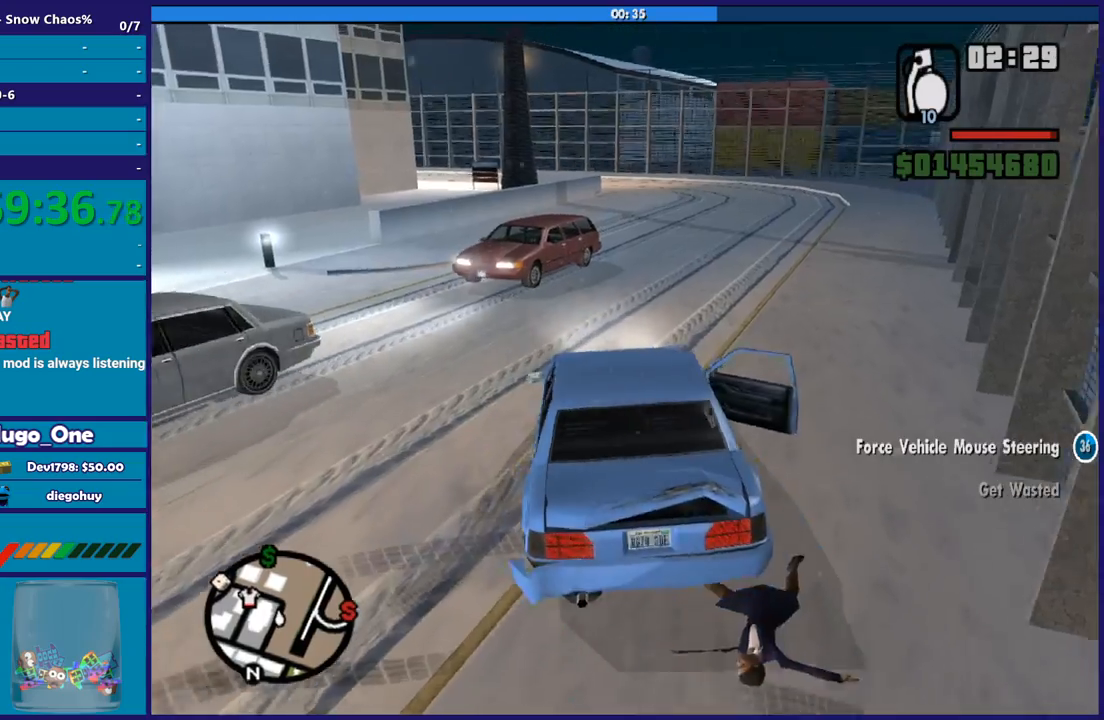
{"buttons": ["R2"], "left_stick": "center", "right_stick": "center", "button_events": []}
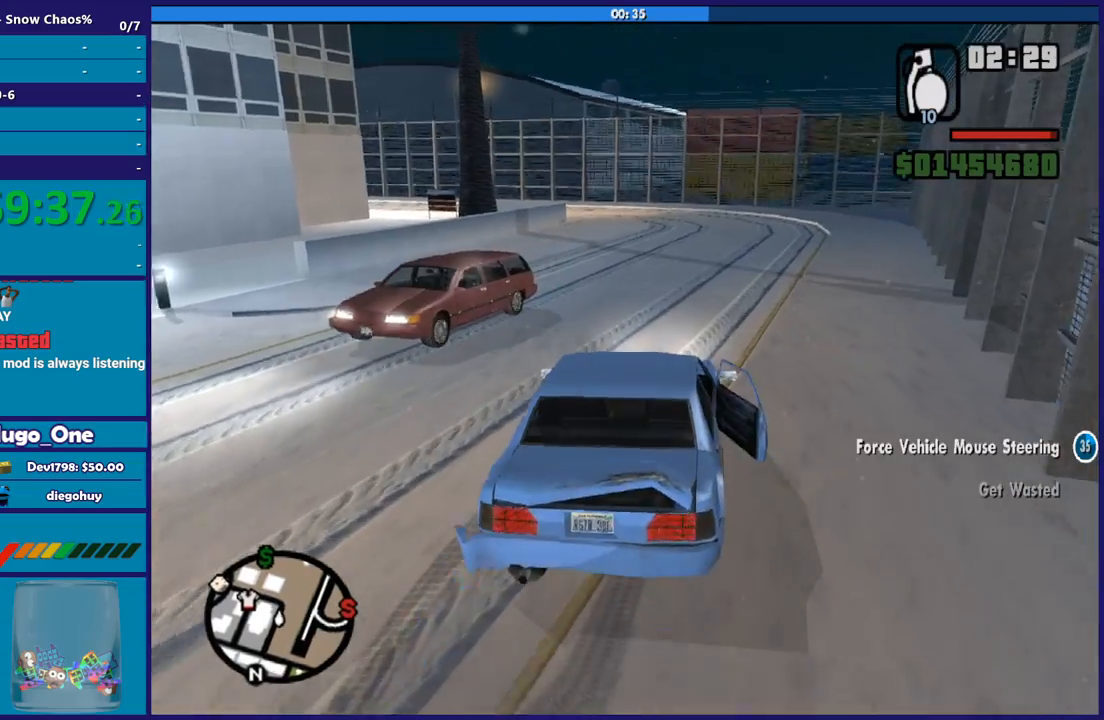
{"buttons": ["R2"], "left_stick": "up-left", "right_stick": "center", "button_events": []}
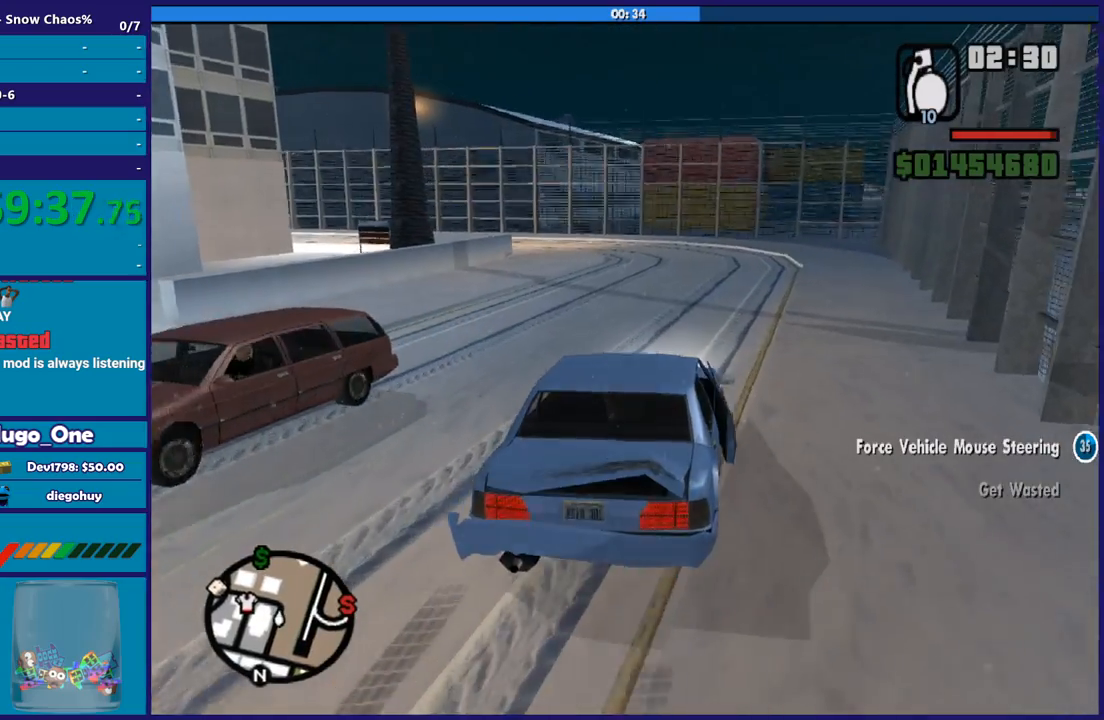
{"buttons": ["R2"], "left_stick": "up-left", "right_stick": "down-left", "button_events": []}
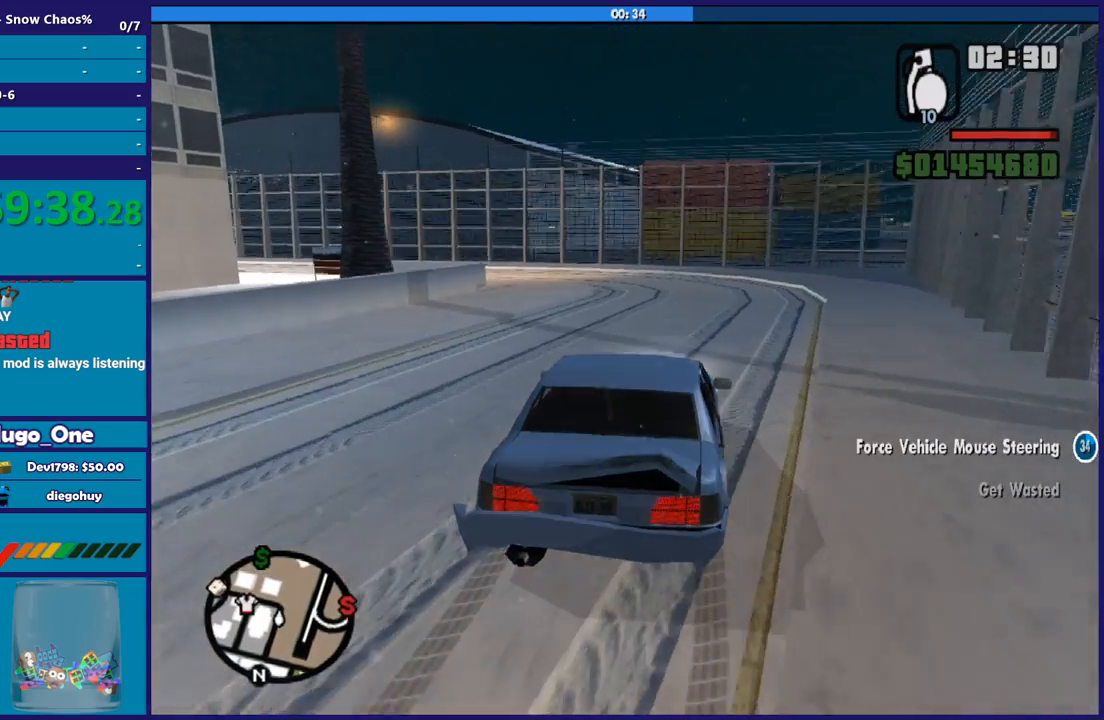
{"buttons": ["R2"], "left_stick": "up-left", "right_stick": "down-left", "button_events": []}
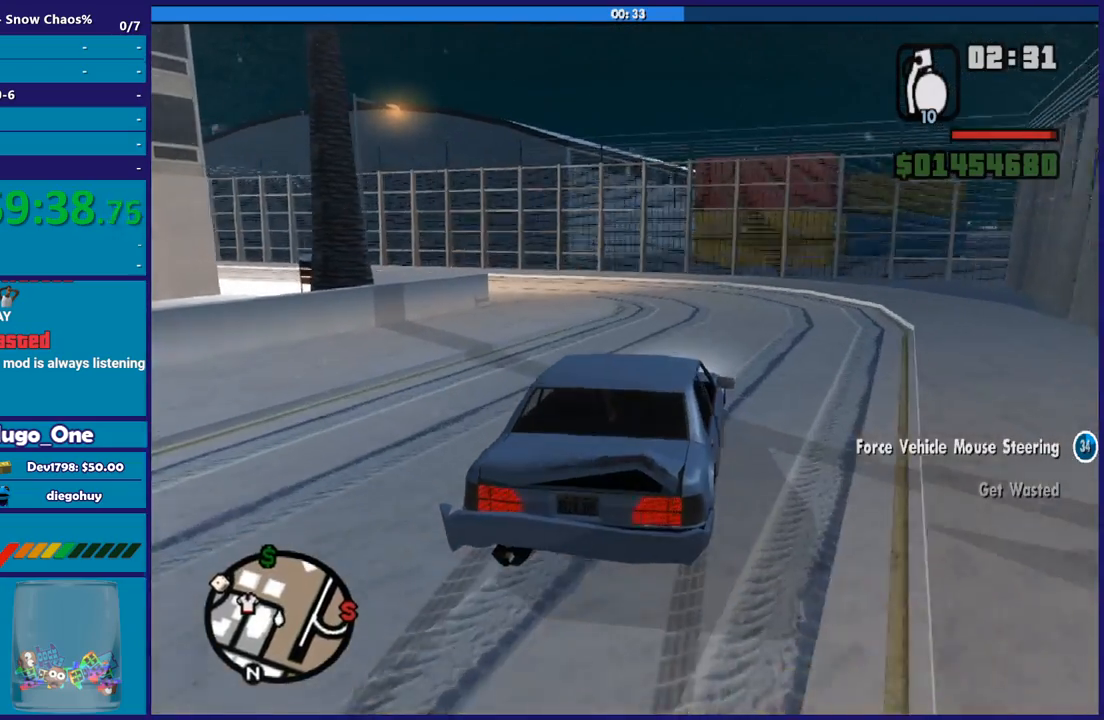
{"buttons": [], "left_stick": "left", "right_stick": "down-left", "button_events": [[501, "R2", "up"]]}
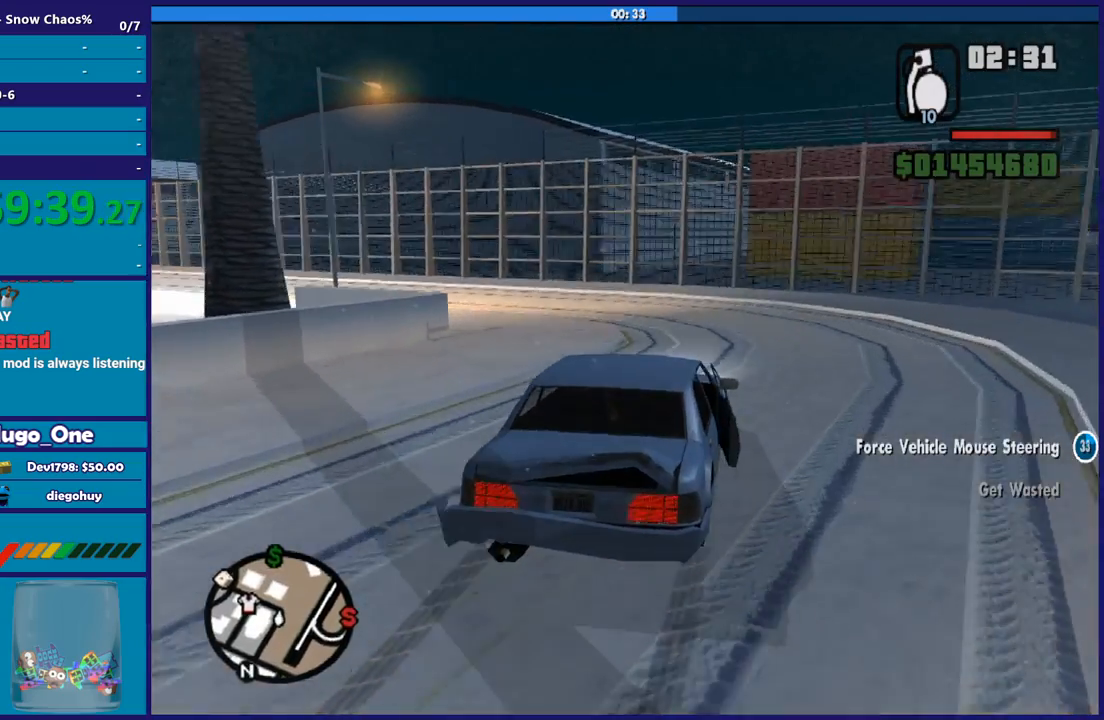
{"buttons": [], "left_stick": "left", "right_stick": "down-left", "button_events": []}
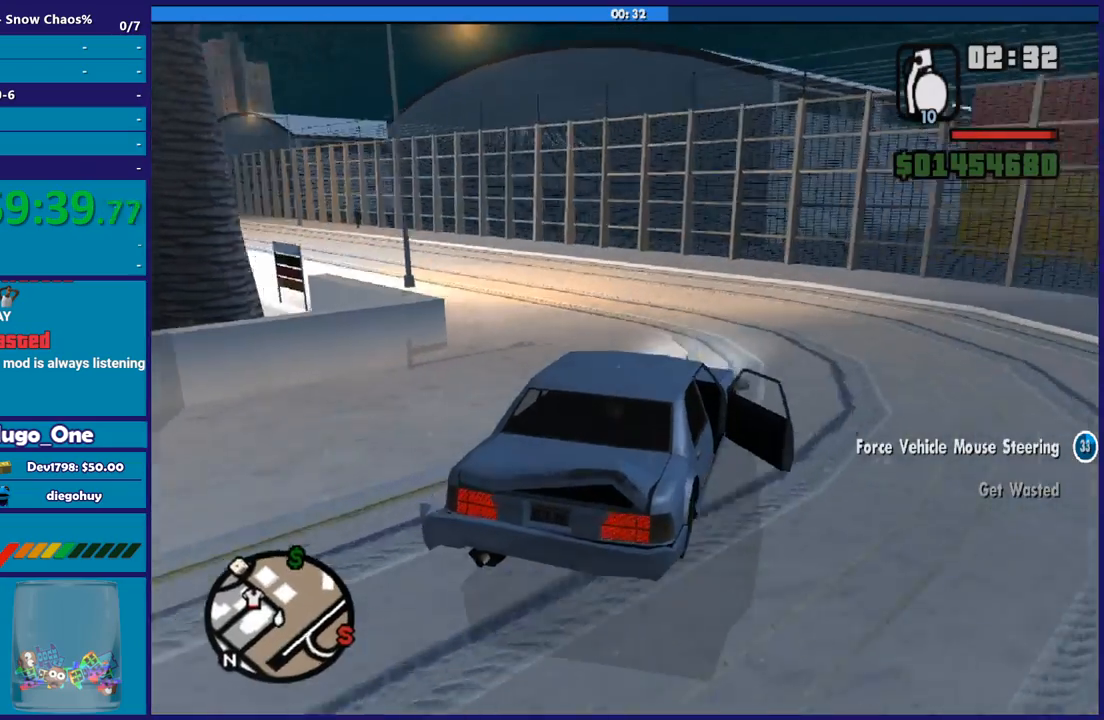
{"buttons": [], "left_stick": "left", "right_stick": "down-left", "button_events": [[167, "R2", "down"], [334, "R2", "up"]]}
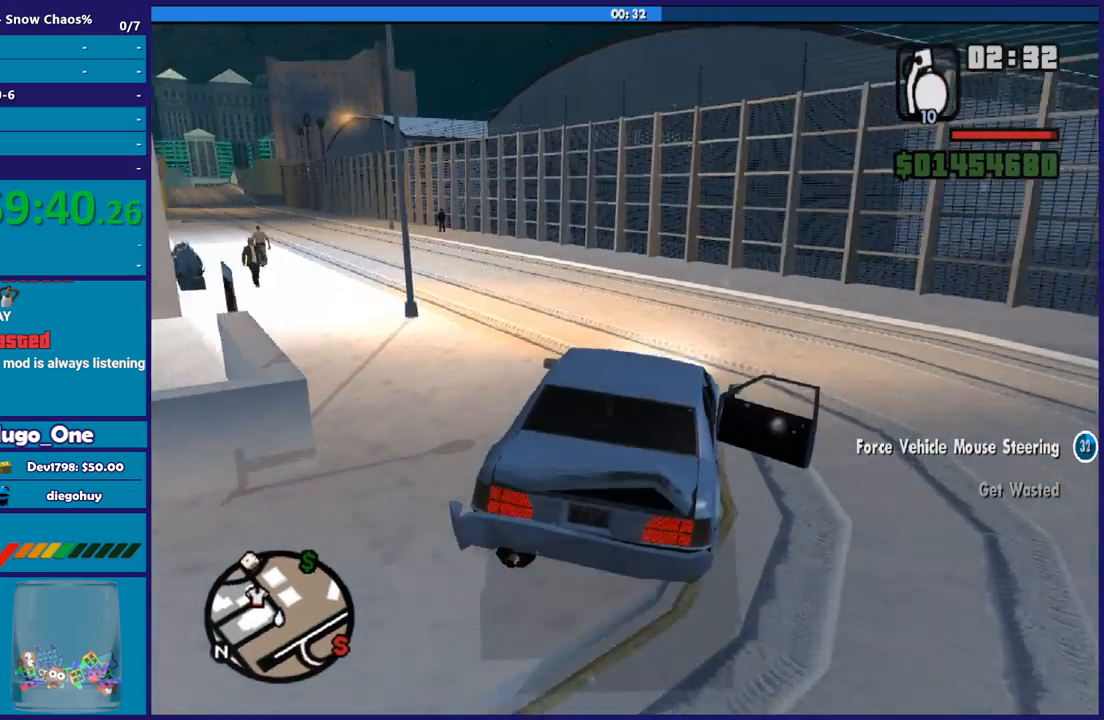
{"buttons": ["R2"], "left_stick": "left", "right_stick": "down-left", "button_events": [[266, "R2", "down"]]}
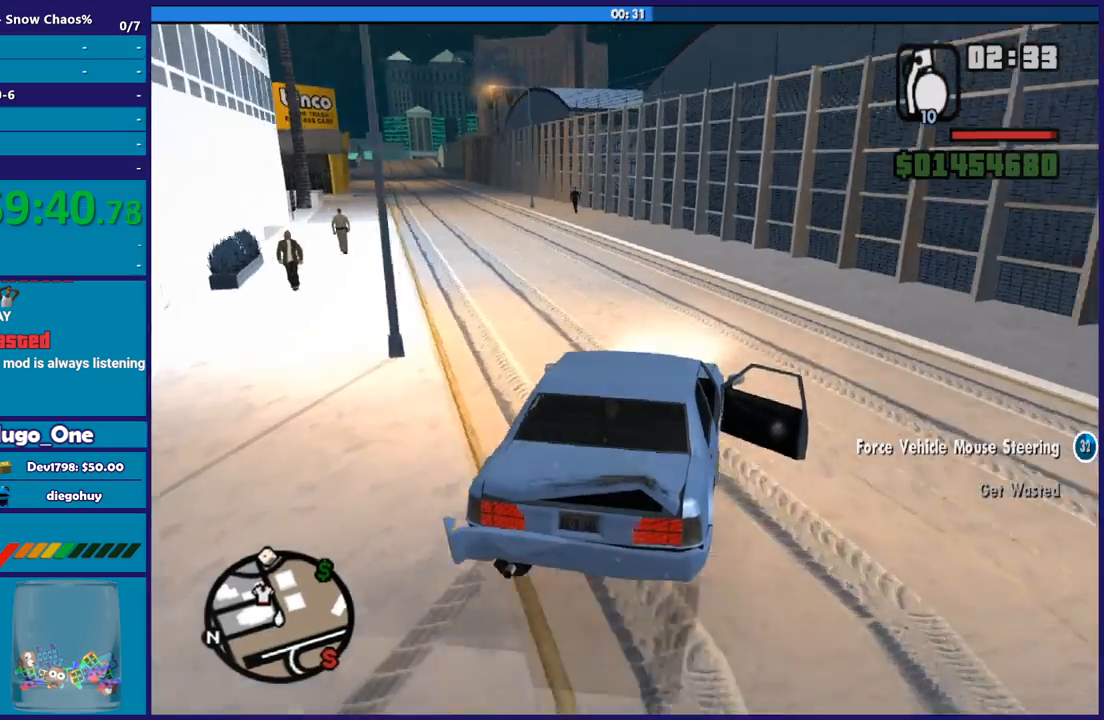
{"buttons": ["R2"], "left_stick": "left", "right_stick": "down-left", "button_events": []}
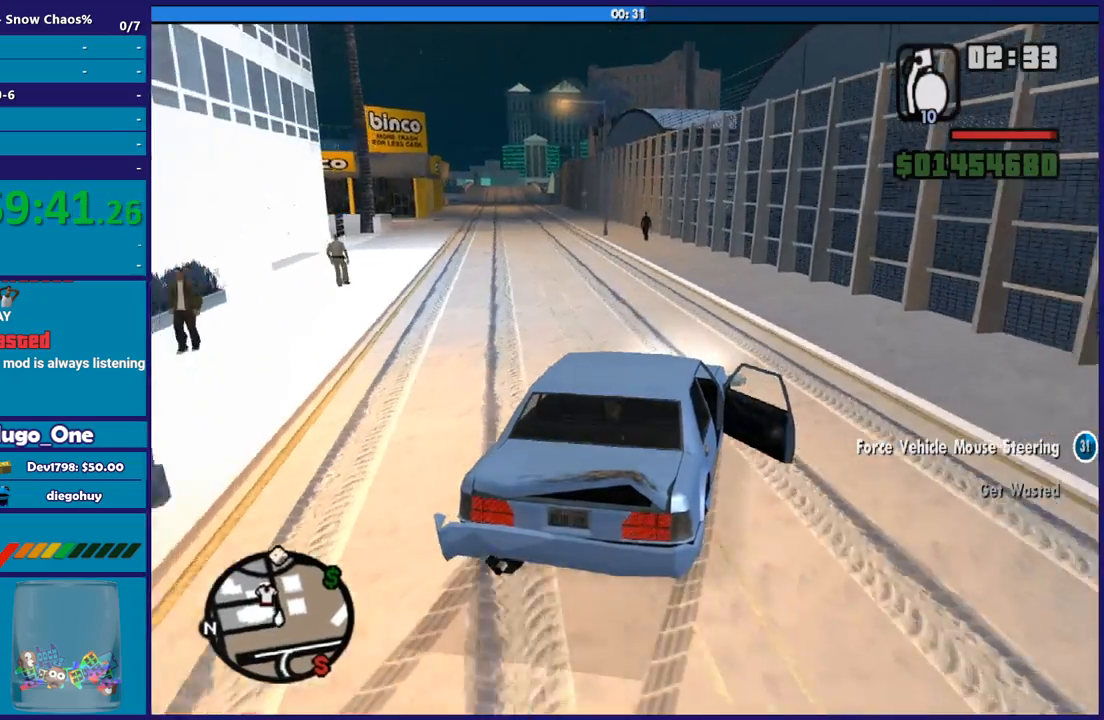
{"buttons": ["R2"], "left_stick": "left", "right_stick": "down-left", "button_events": []}
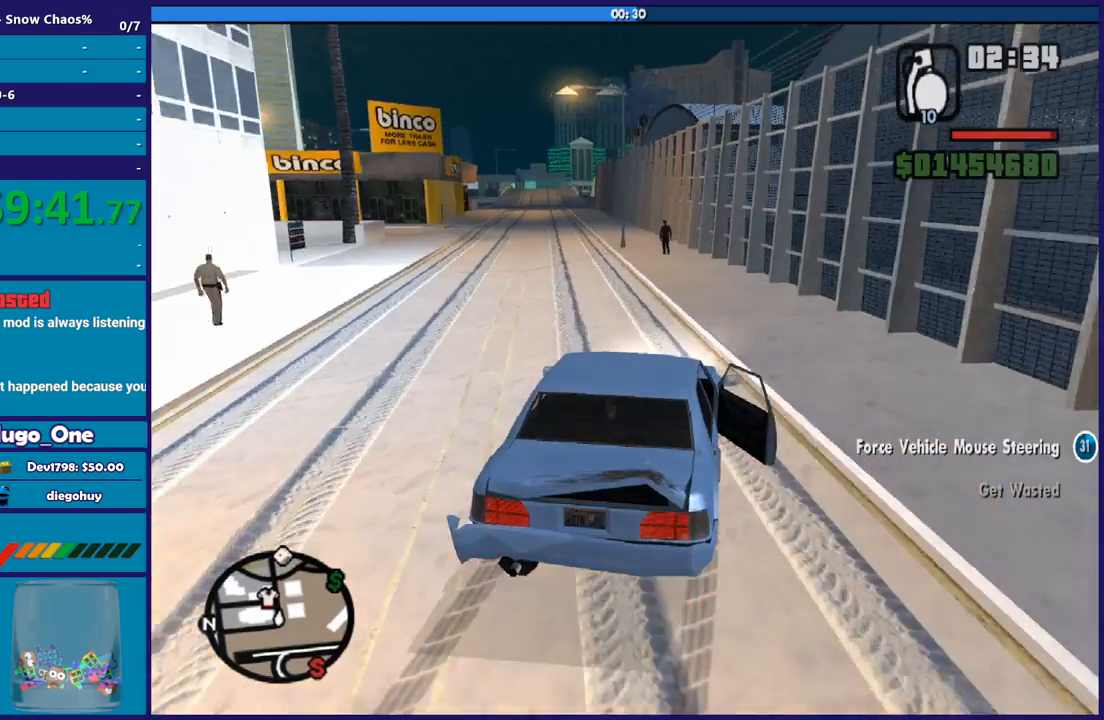
{"buttons": ["R2"], "left_stick": "left", "right_stick": "down-left", "button_events": []}
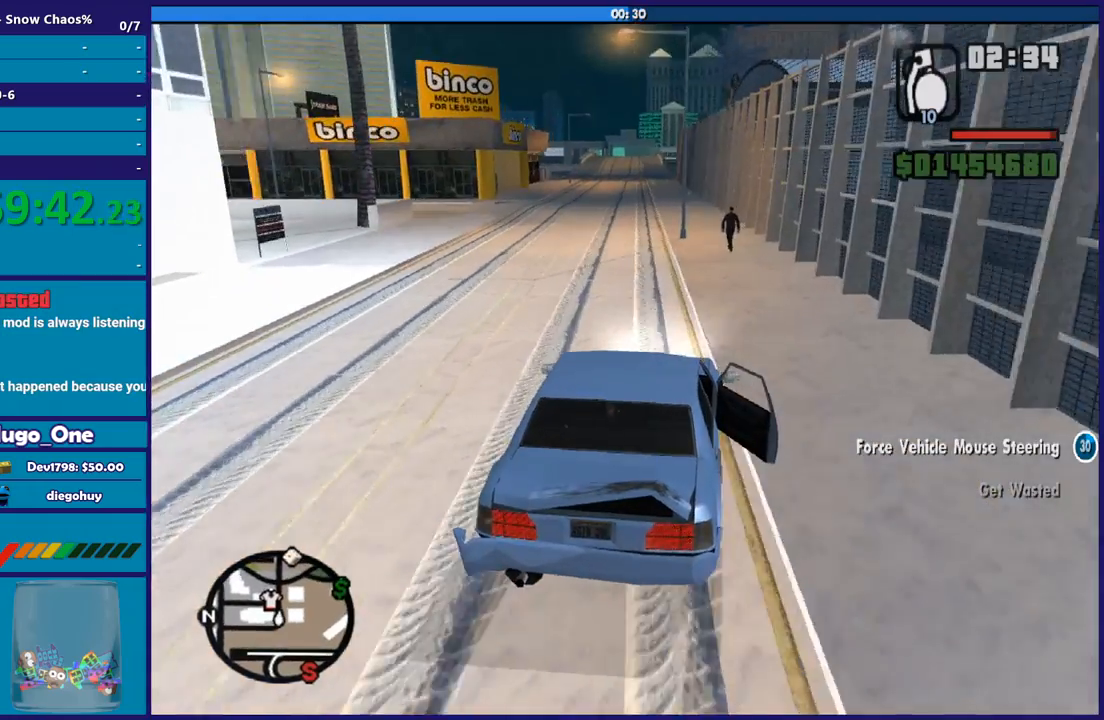
{"buttons": ["R2"], "left_stick": "center", "right_stick": "down-left", "button_events": []}
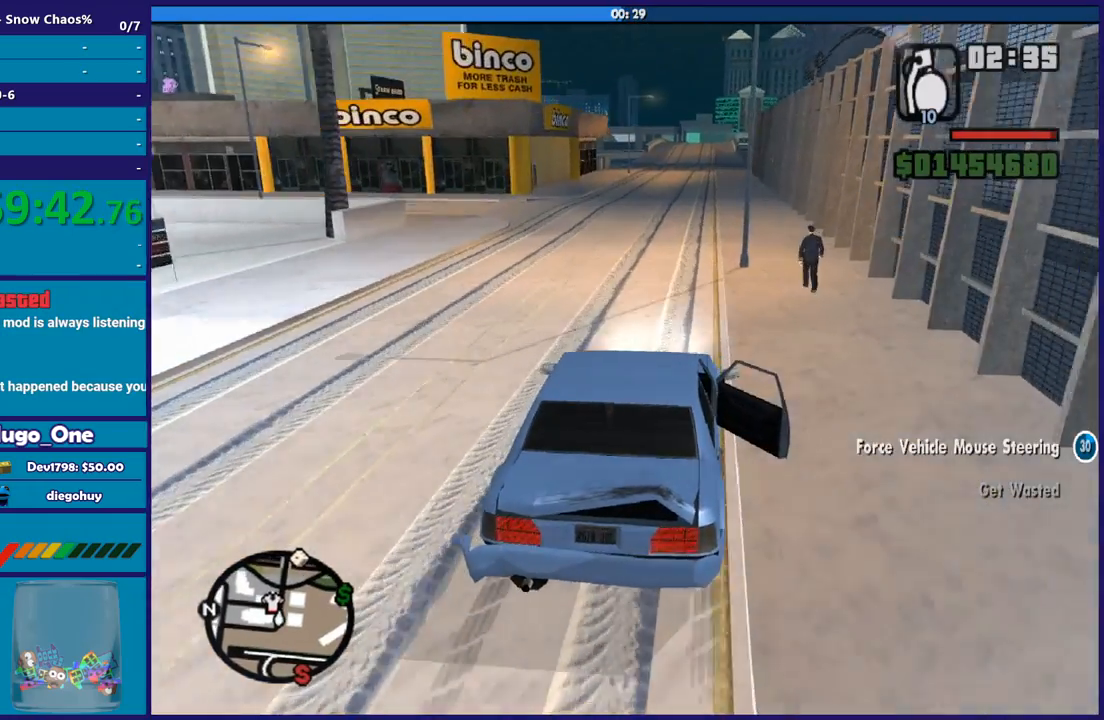
{"buttons": ["R2"], "left_stick": "down-right", "right_stick": "down", "button_events": []}
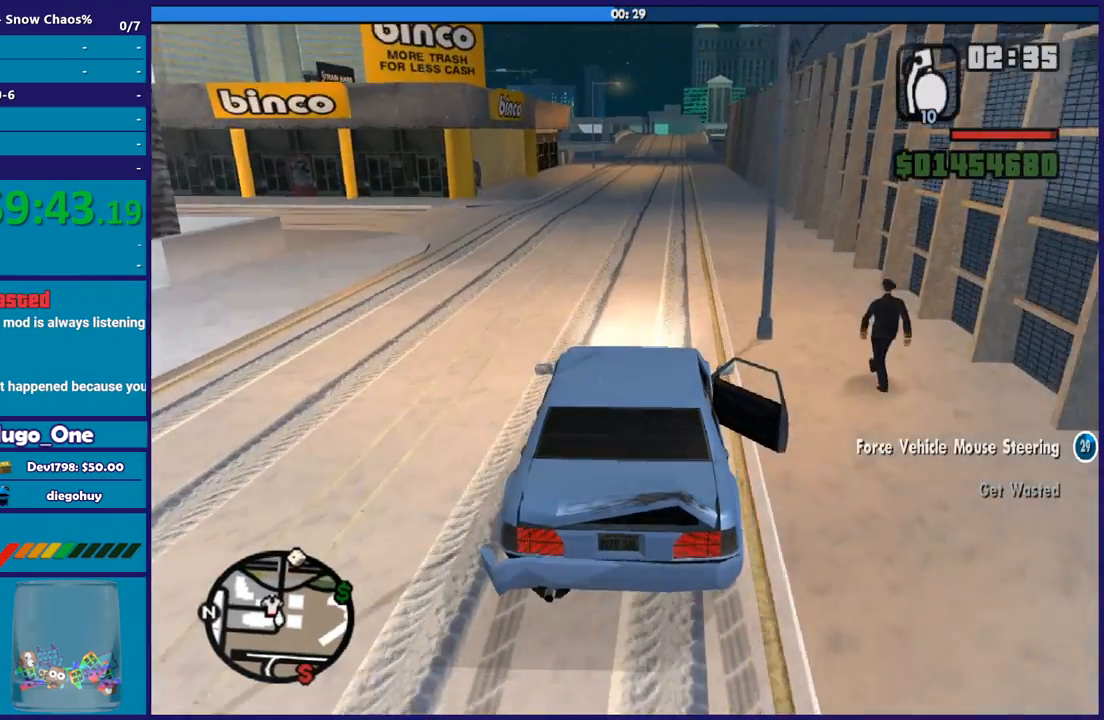
{"buttons": ["R2"], "left_stick": "center", "right_stick": "down", "button_events": []}
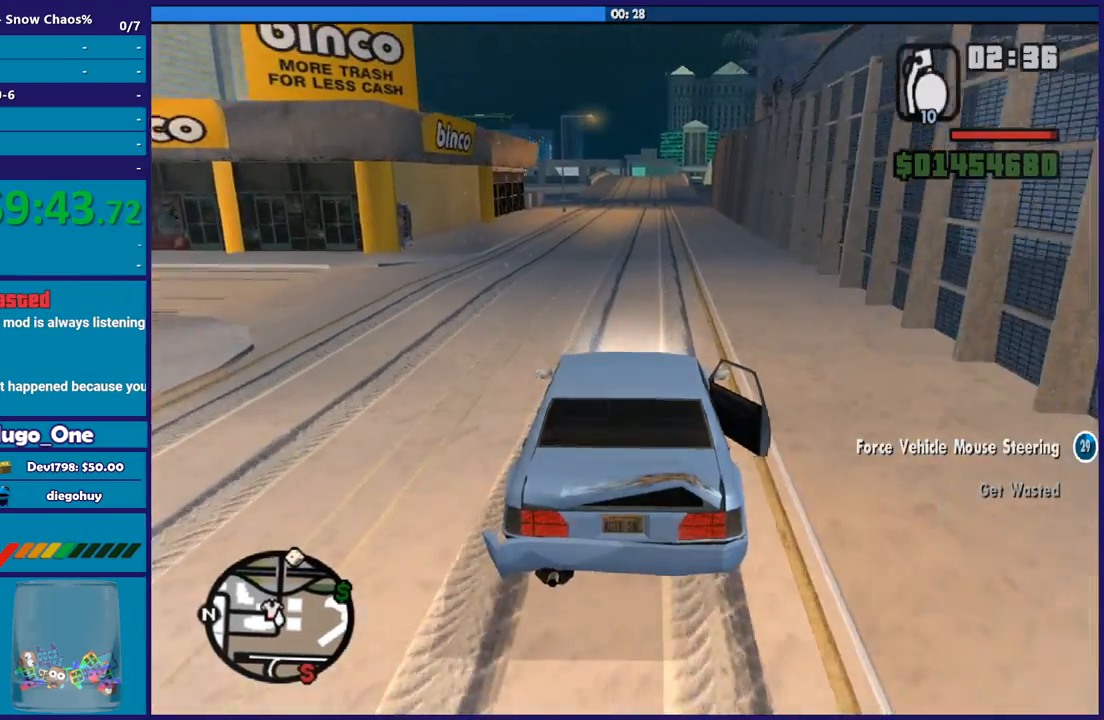
{"buttons": ["R2"], "left_stick": "center", "right_stick": "center", "button_events": []}
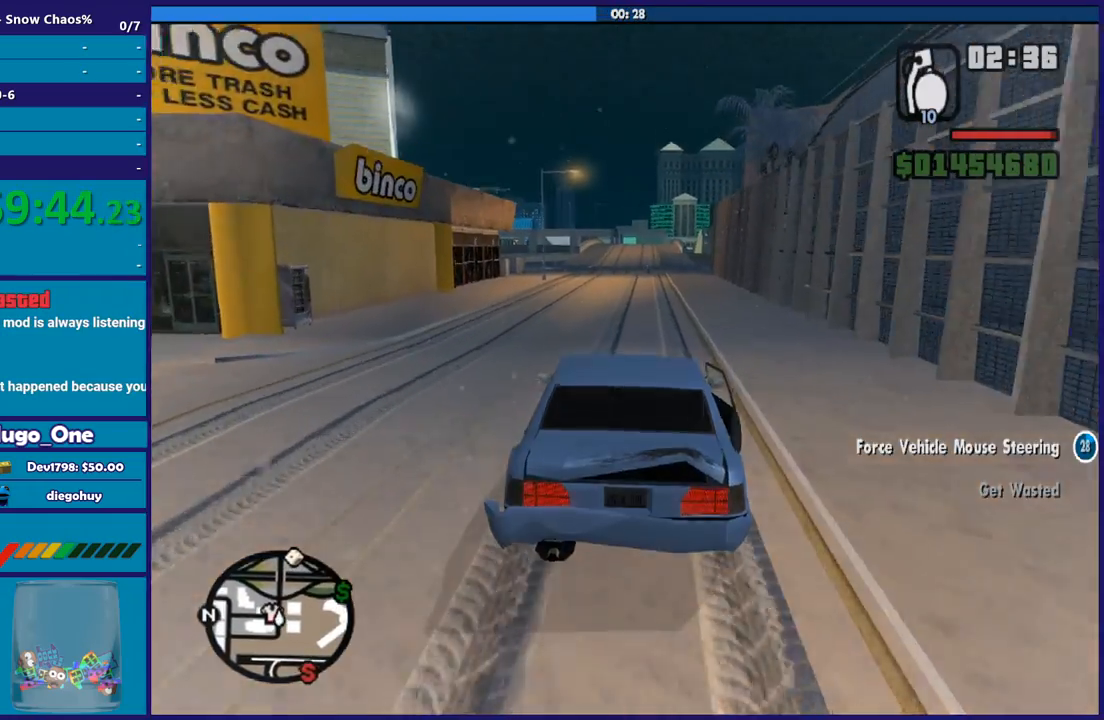
{"buttons": ["R2"], "left_stick": "center", "right_stick": "center", "button_events": []}
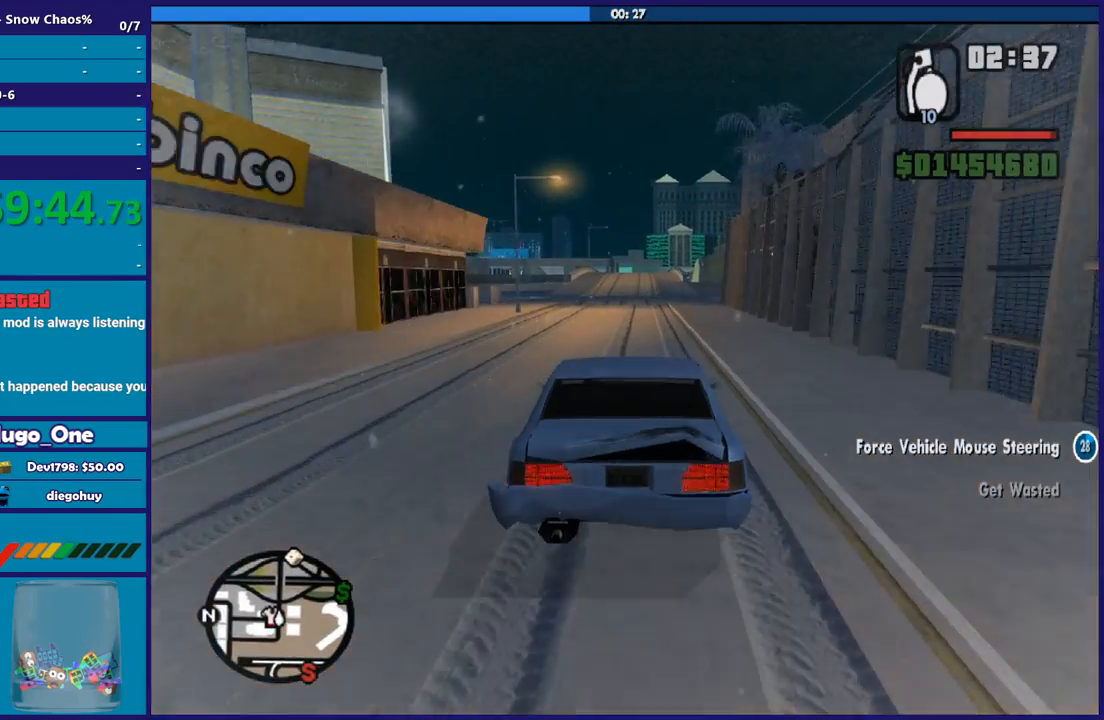
{"buttons": ["R2"], "left_stick": "center", "right_stick": "center", "button_events": []}
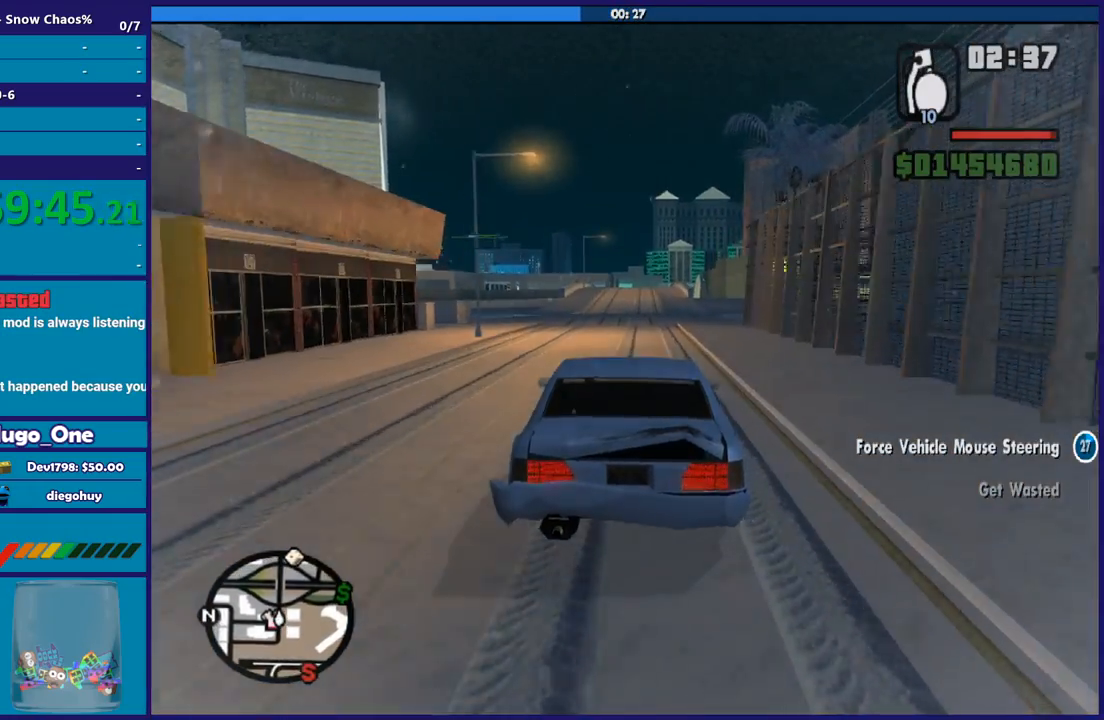
{"buttons": ["R2"], "left_stick": "center", "right_stick": "center", "button_events": []}
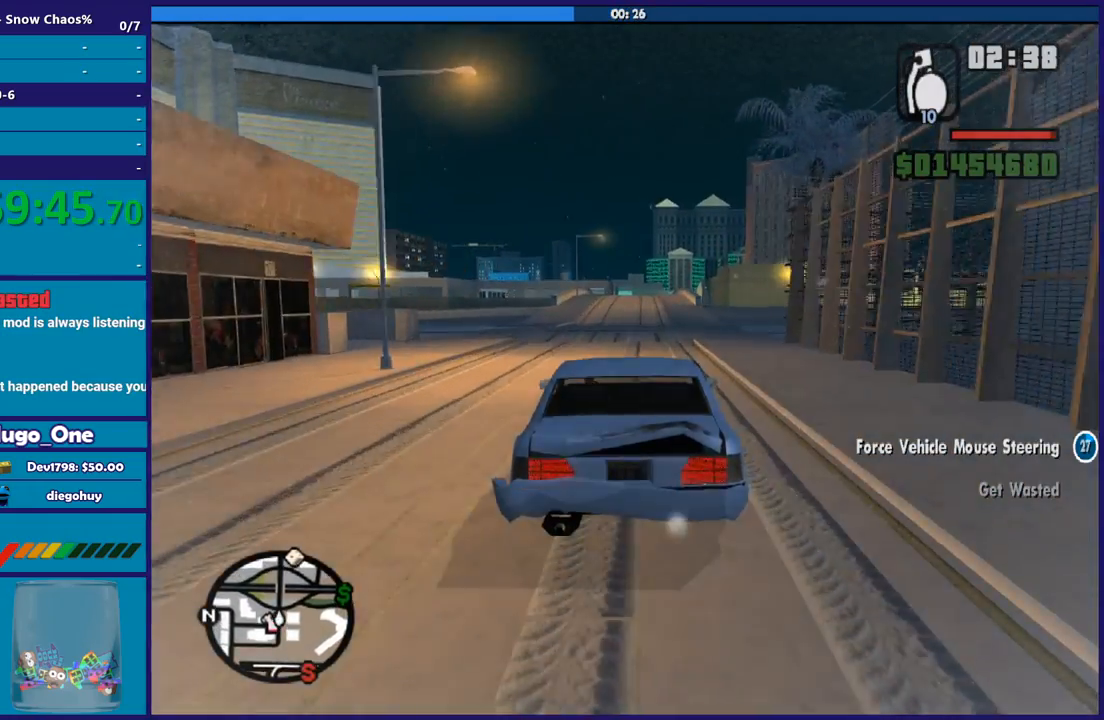
{"buttons": ["R2"], "left_stick": "center", "right_stick": "center", "button_events": []}
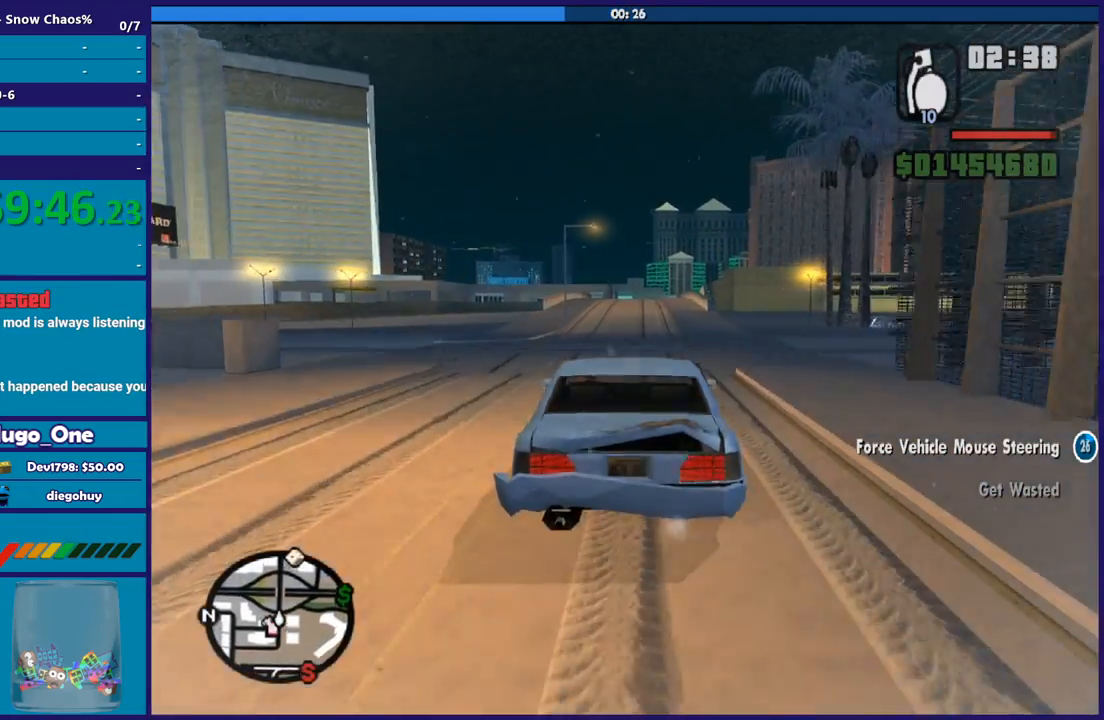
{"buttons": ["R2"], "left_stick": "center", "right_stick": "center", "button_events": []}